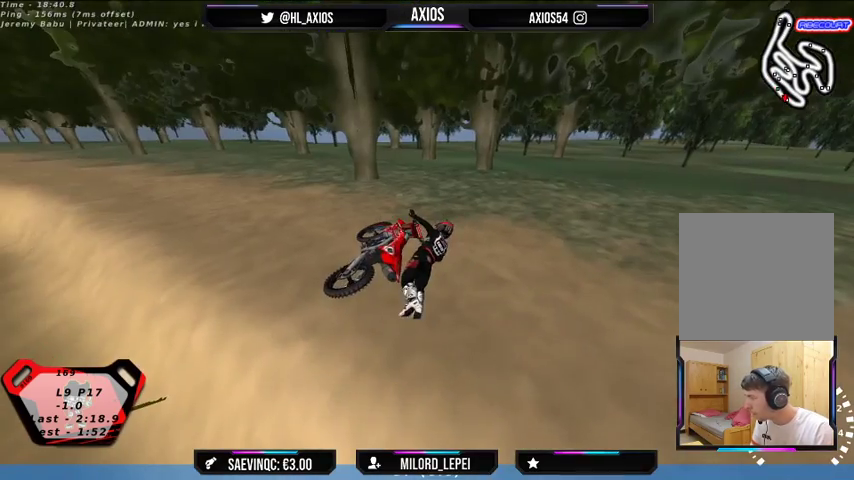
Gameplay with a controller (Xbox layout); each line is a JSON object with the inputs held at the frame after it. "events" lists button and stick changes between this image and that frame as [ms after this image, input, new state], when the widget could be followed in between.
{"buttons": [], "left_stick": "left", "right_stick": "center", "events": [[300, "SELECT", "down"], [467, "SELECT", "up"]]}
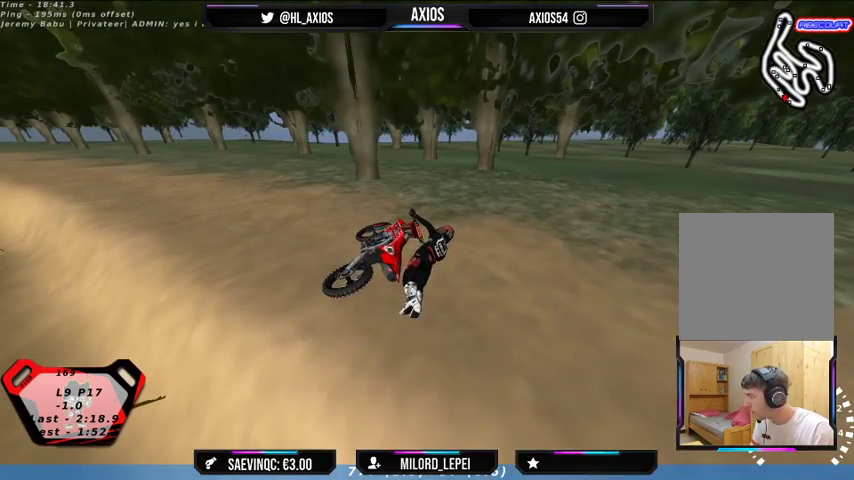
{"buttons": [], "left_stick": "left", "right_stick": "center", "events": [[167, "SELECT", "down"], [467, "SELECT", "up"]]}
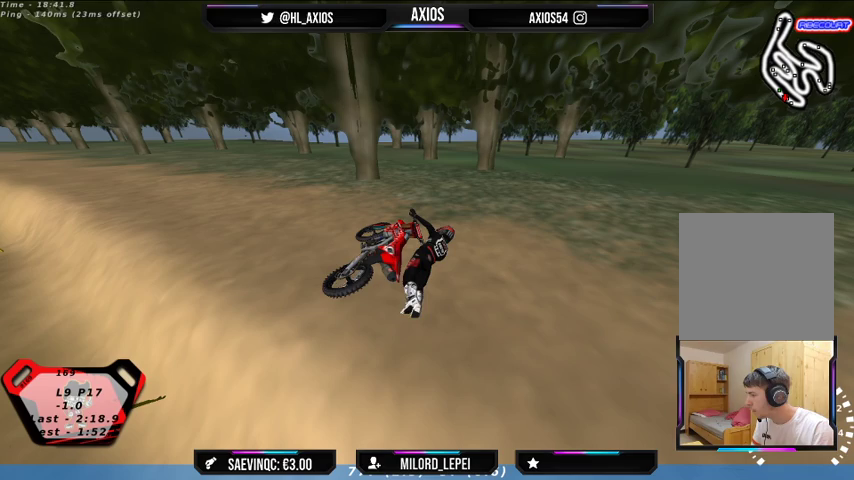
{"buttons": [], "left_stick": "left", "right_stick": "center", "events": [[167, "SELECT", "down"], [500, "SELECT", "up"]]}
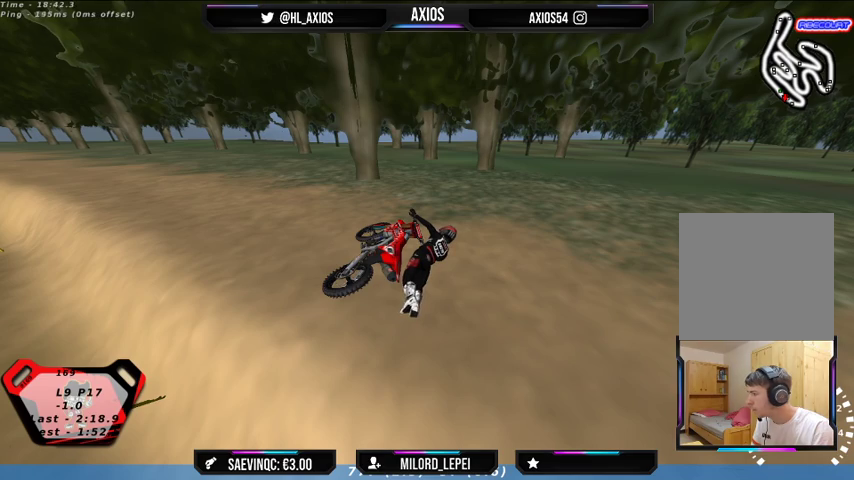
{"buttons": [], "left_stick": "left", "right_stick": "center", "events": [[200, "SELECT", "down"], [467, "SELECT", "up"]]}
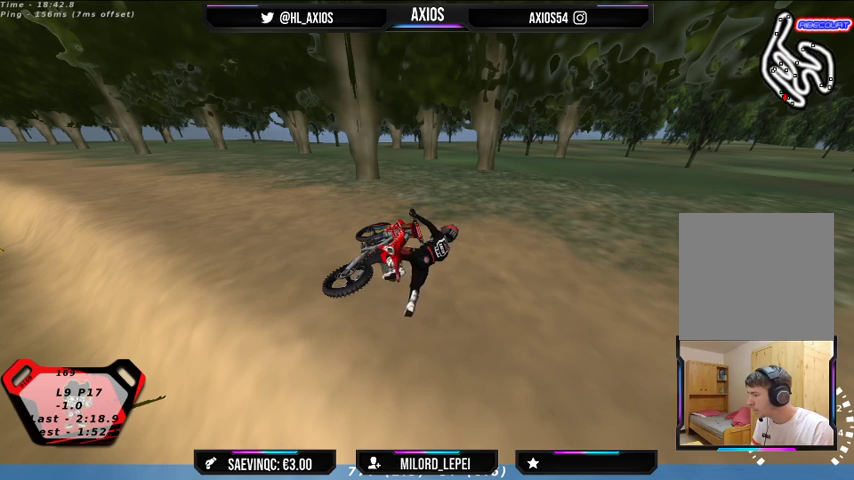
{"buttons": ["SELECT"], "left_stick": "left", "right_stick": "center", "events": [[467, "SELECT", "down"]]}
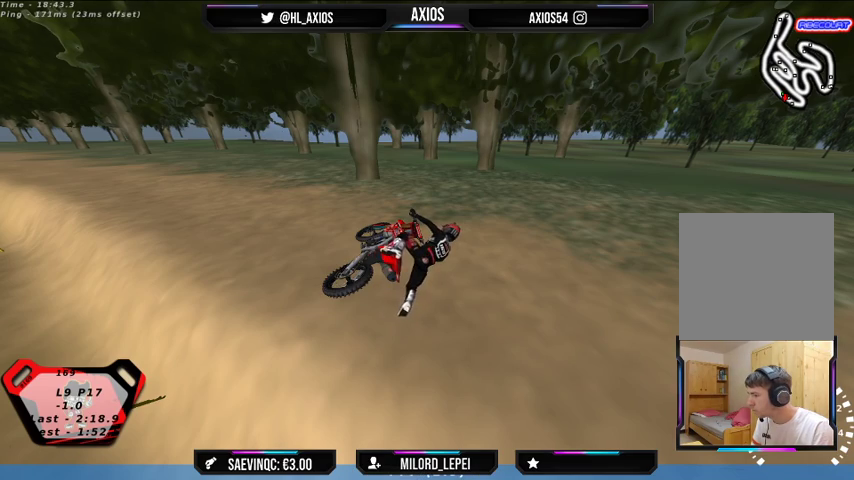
{"buttons": [], "left_stick": "left", "right_stick": "center", "events": [[367, "SELECT", "up"]]}
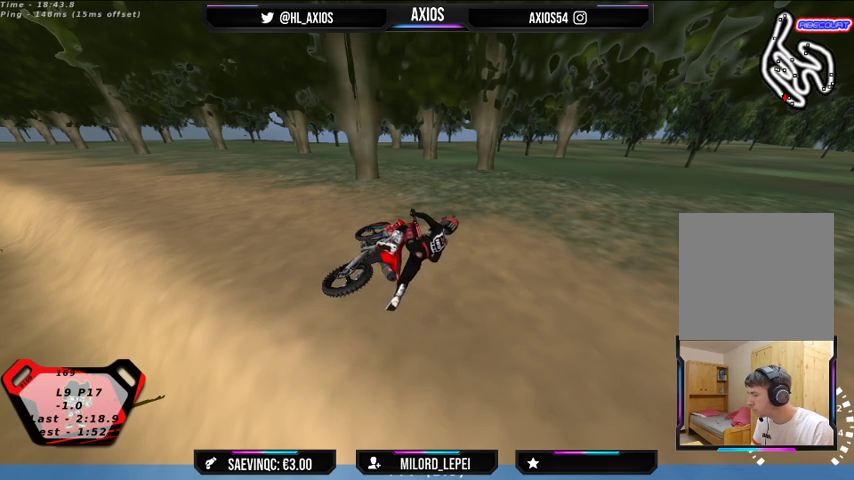
{"buttons": ["SELECT"], "left_stick": "left", "right_stick": "center", "events": [[200, "SELECT", "down"]]}
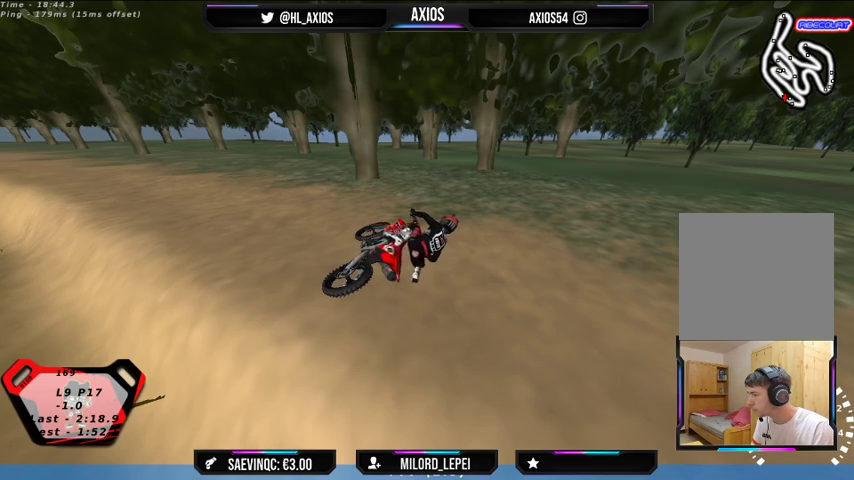
{"buttons": ["SELECT"], "left_stick": "left", "right_stick": "center", "events": []}
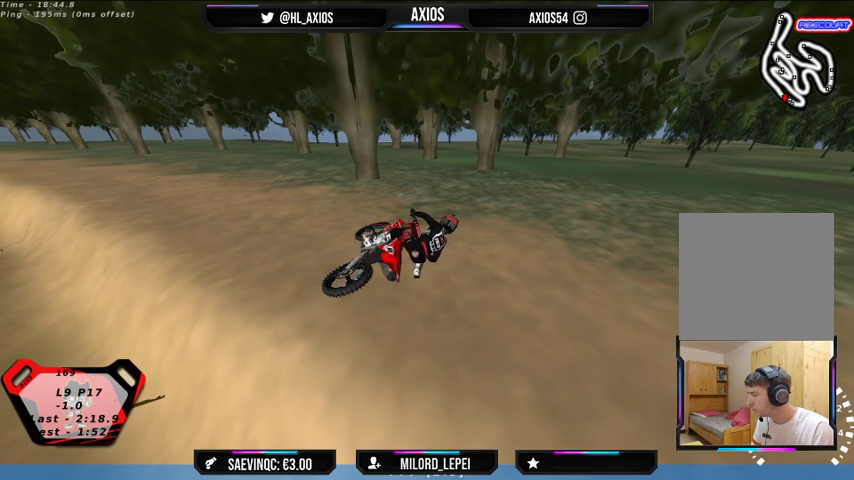
{"buttons": ["SELECT"], "left_stick": "left", "right_stick": "center", "events": []}
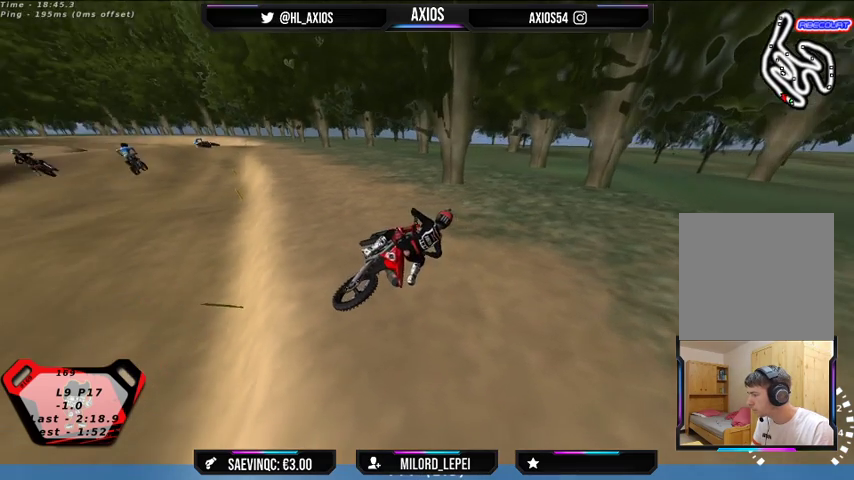
{"buttons": ["SELECT"], "left_stick": "left", "right_stick": "center", "events": []}
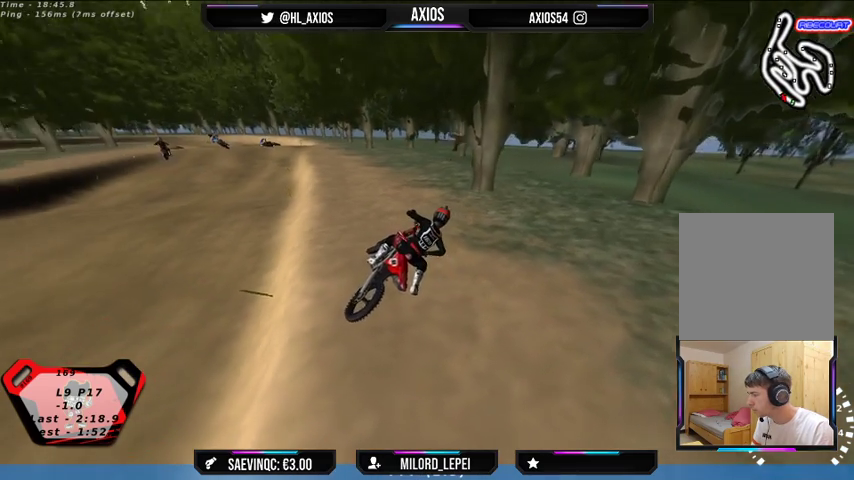
{"buttons": ["L1"], "left_stick": "up-left", "right_stick": "center", "events": [[367, "SELECT", "up"], [400, "left_stick", "up-left"], [467, "L1", "down"]]}
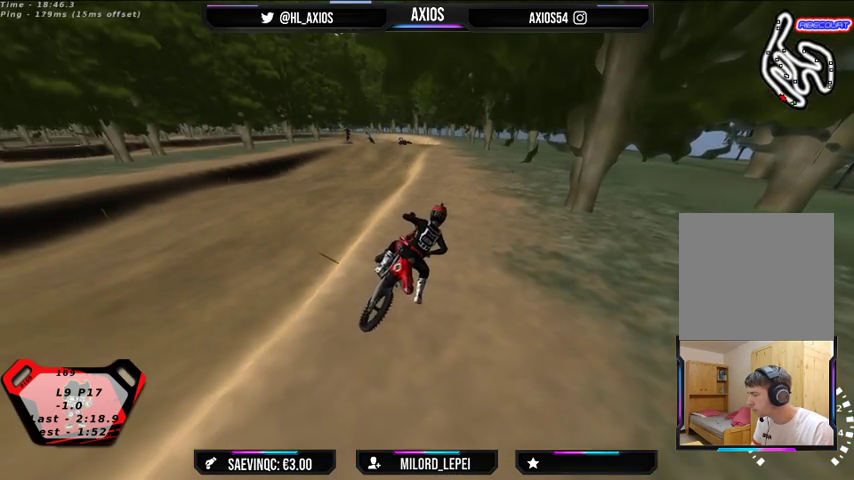
{"buttons": ["R1", "R2"], "left_stick": "up-left", "right_stick": "up", "events": [[33, "R1", "down"], [33, "R2", "down"], [33, "right_stick", "up"], [267, "L1", "up"]]}
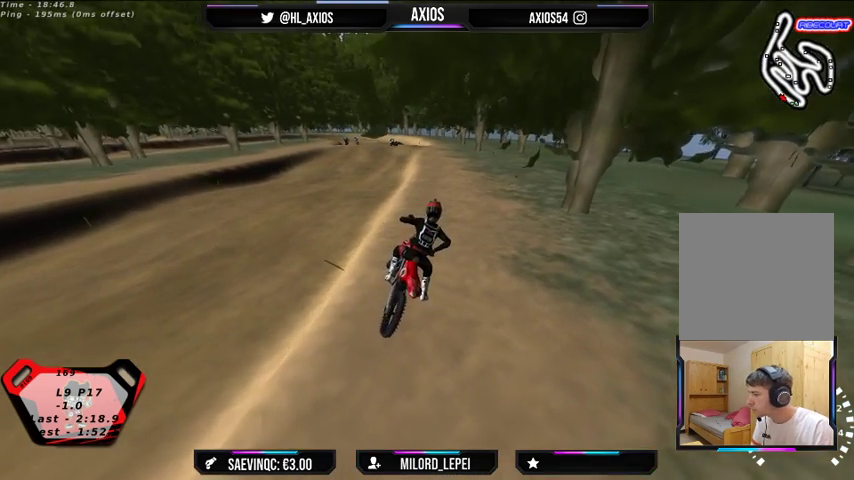
{"buttons": ["R1", "R2"], "left_stick": "up-left", "right_stick": "up", "events": [[33, "left_stick", "center"], [133, "left_stick", "up-left"]]}
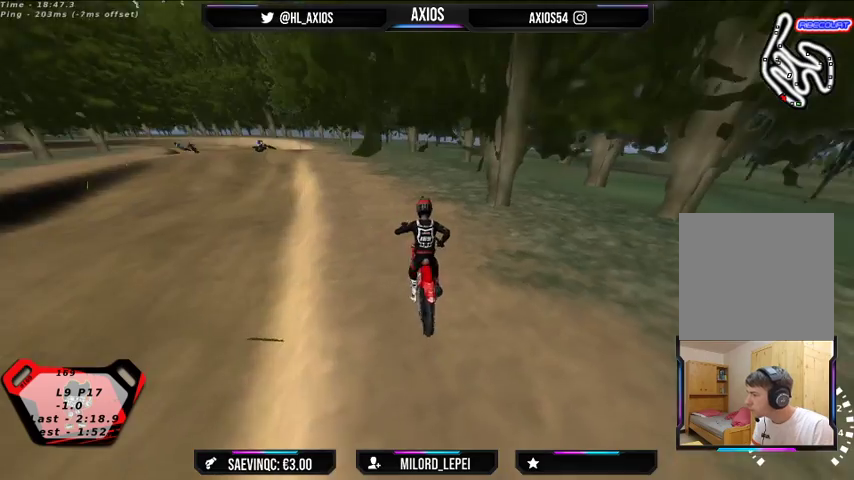
{"buttons": ["R1", "R2"], "left_stick": "right", "right_stick": "up", "events": [[167, "L1", "down"], [267, "L1", "up"], [267, "left_stick", "up-right"], [367, "left_stick", "right"]]}
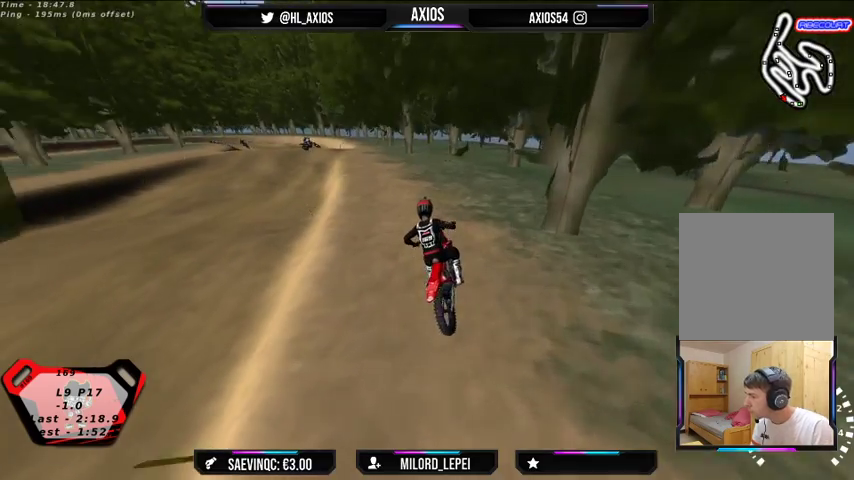
{"buttons": ["R1", "R2"], "left_stick": "center", "right_stick": "up", "events": [[33, "left_stick", "center"], [367, "left_stick", "left"], [467, "left_stick", "center"]]}
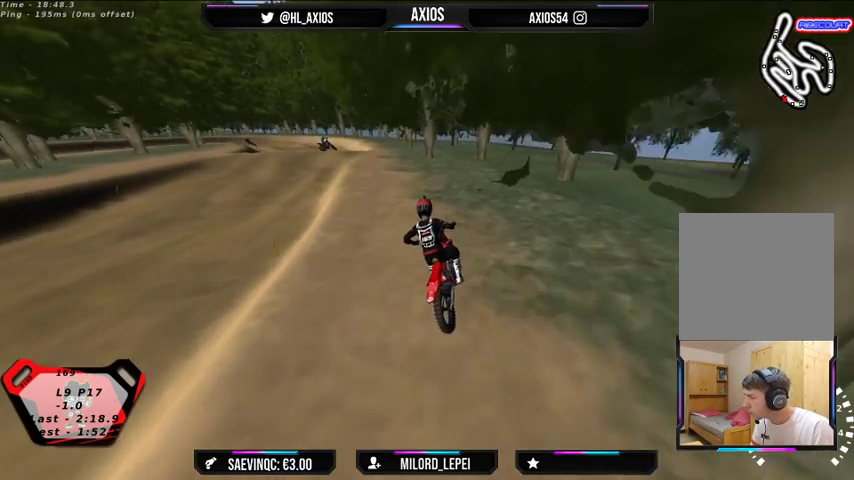
{"buttons": ["R1", "R2"], "left_stick": "center", "right_stick": "up", "events": []}
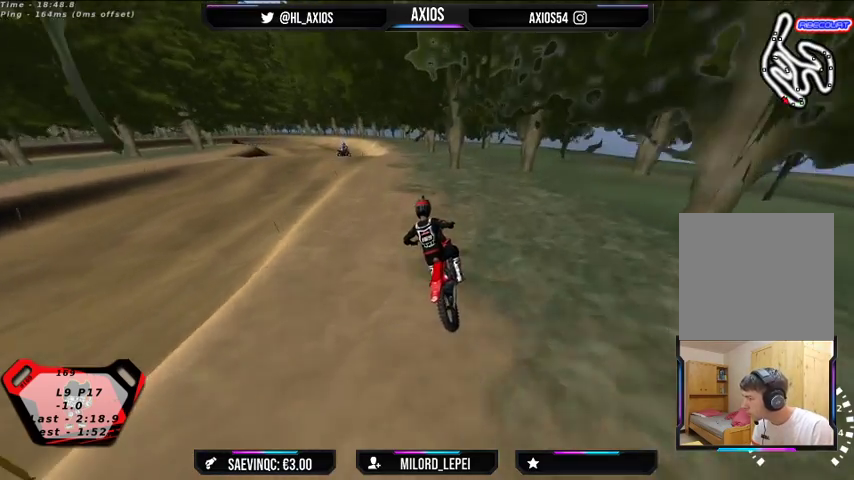
{"buttons": ["R1", "R2"], "left_stick": "center", "right_stick": "up", "events": [[67, "left_stick", "left"], [133, "left_stick", "center"], [167, "R2", "up"], [267, "R2", "down"]]}
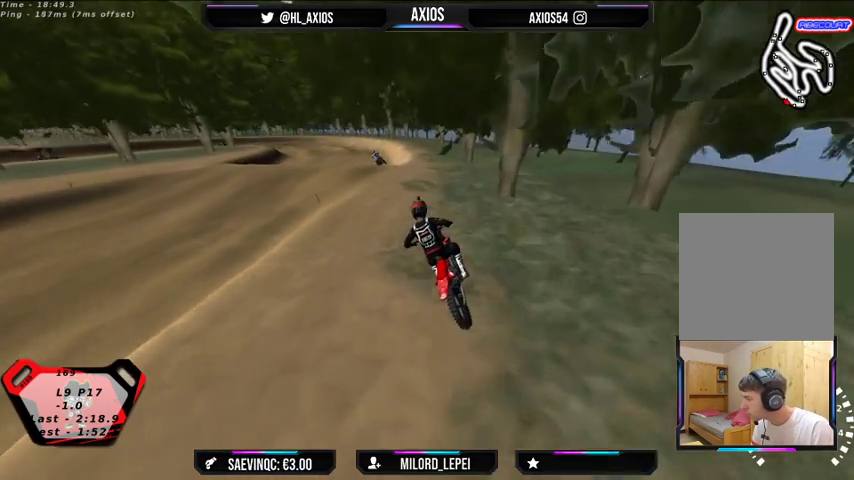
{"buttons": ["R1", "R2"], "left_stick": "center", "right_stick": "up", "events": []}
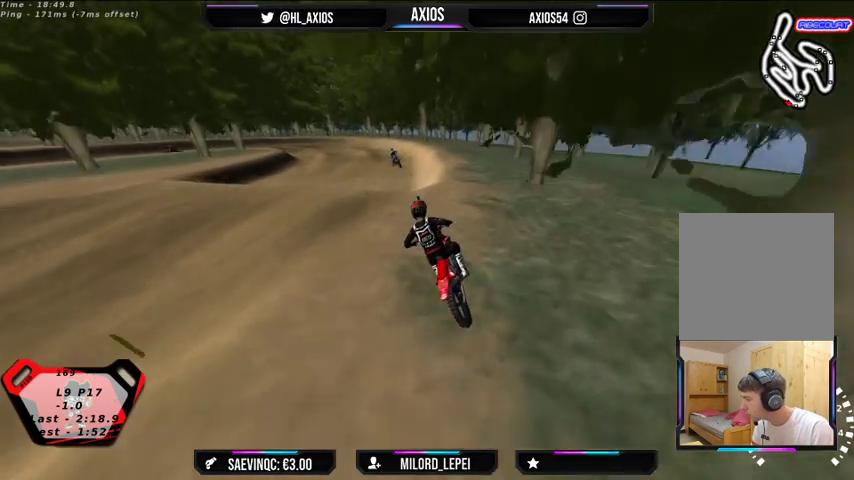
{"buttons": ["R1", "R2"], "left_stick": "center", "right_stick": "up", "events": [[167, "left_stick", "right"], [233, "left_stick", "center"]]}
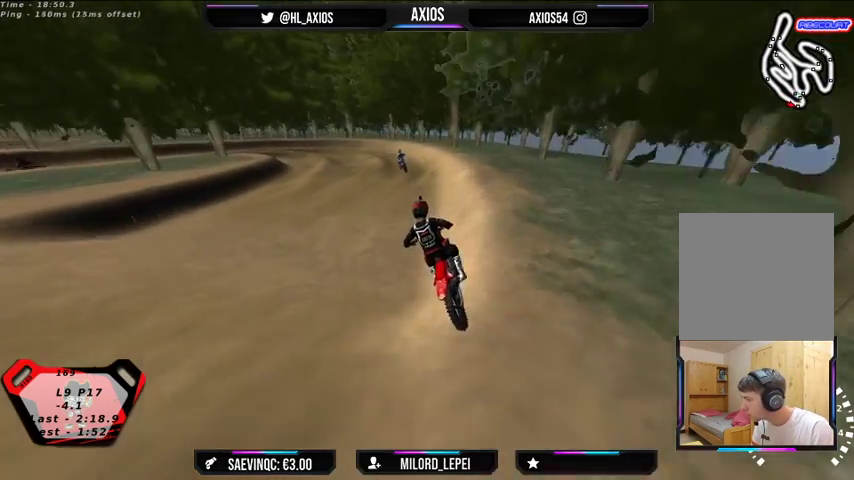
{"buttons": ["R1", "R2"], "left_stick": "center", "right_stick": "center", "events": [[133, "R2", "up"], [233, "right_stick", "center"], [300, "R2", "down"], [333, "left_stick", "right"], [500, "left_stick", "center"]]}
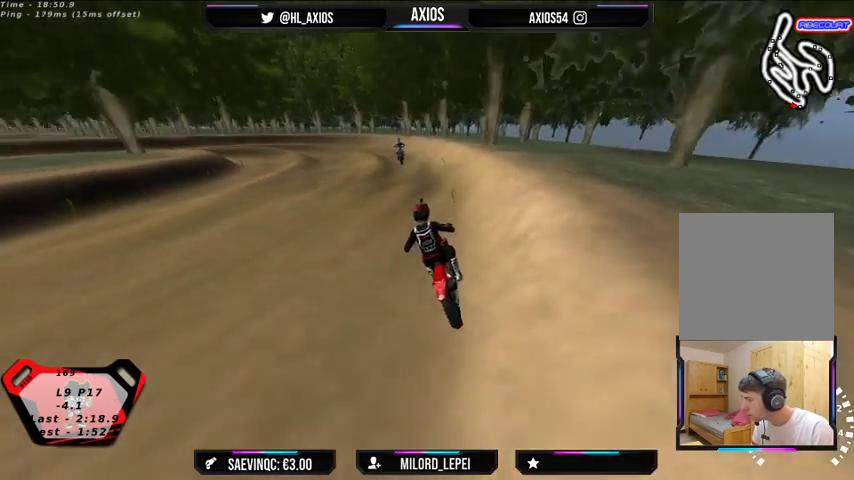
{"buttons": ["R1", "R2"], "left_stick": "center", "right_stick": "up", "events": [[167, "R2", "up"], [467, "right_stick", "up"], [500, "R2", "down"]]}
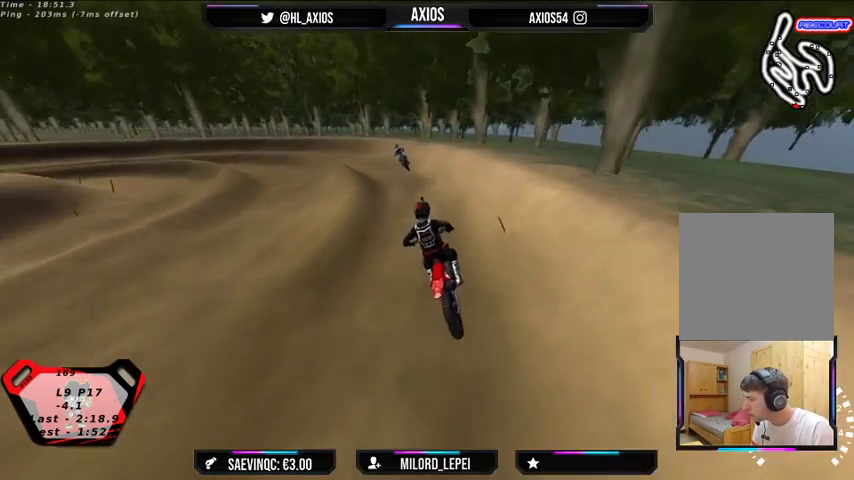
{"buttons": ["R1"], "left_stick": "left", "right_stick": "up", "events": [[33, "left_stick", "left"], [167, "R2", "up"], [200, "left_stick", "center"], [333, "R2", "down"], [367, "left_stick", "left"], [433, "R2", "up"]]}
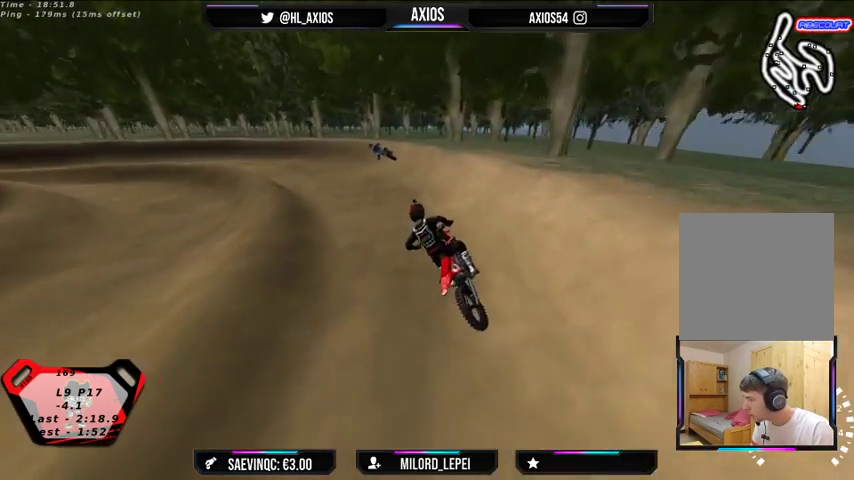
{"buttons": ["R1"], "left_stick": "center", "right_stick": "up", "events": [[267, "R2", "down"], [367, "left_stick", "center"], [433, "R2", "up"]]}
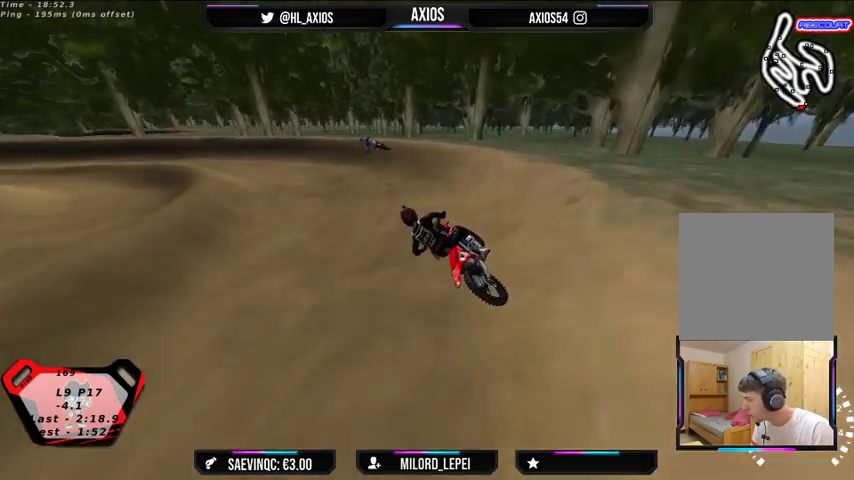
{"buttons": ["R1", "R2"], "left_stick": "center", "right_stick": "up", "events": [[67, "R2", "down"], [200, "R2", "up"], [233, "left_stick", "left"], [300, "R2", "down"], [467, "left_stick", "center"]]}
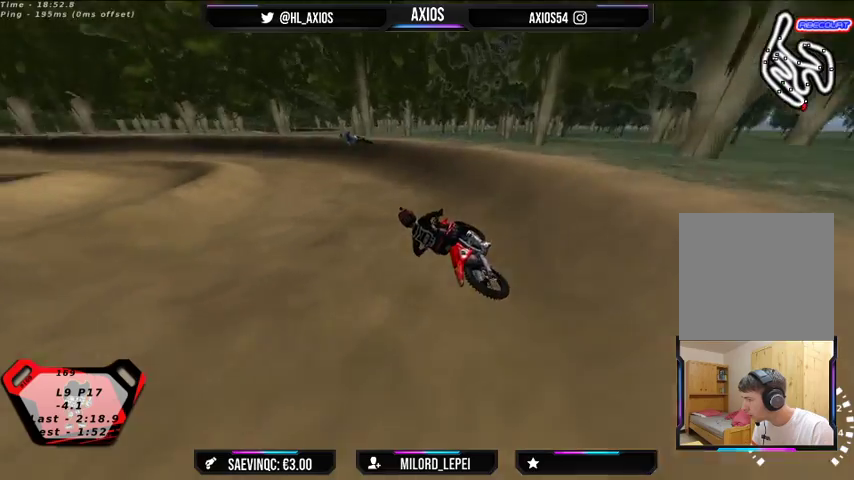
{"buttons": ["R1", "R2"], "left_stick": "left", "right_stick": "up", "events": [[467, "left_stick", "left"]]}
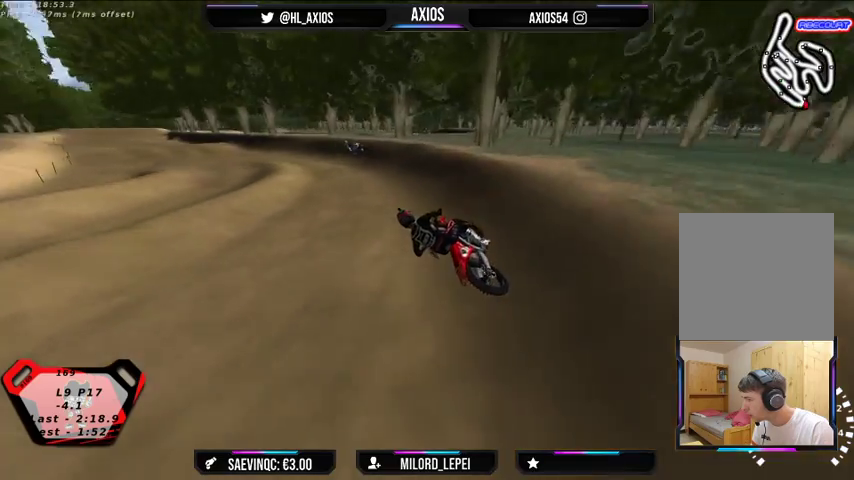
{"buttons": ["R1", "R2"], "left_stick": "center", "right_stick": "up", "events": [[133, "left_stick", "center"]]}
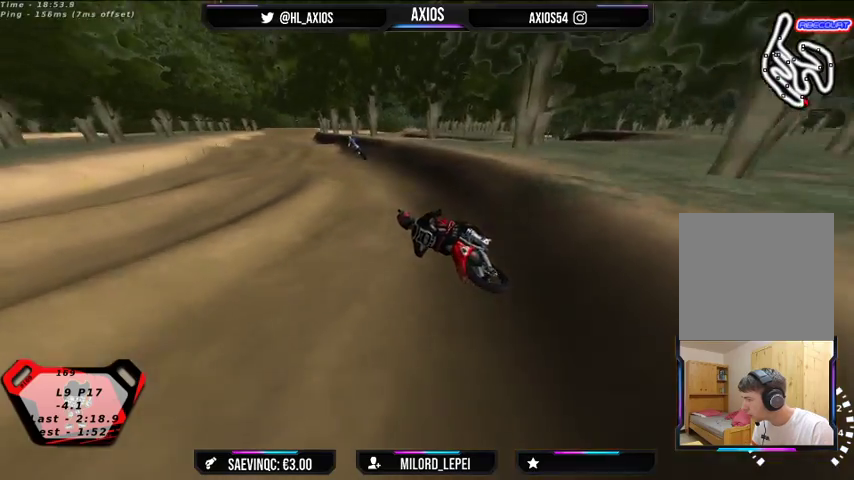
{"buttons": ["R1", "R2"], "left_stick": "right", "right_stick": "up", "events": [[367, "left_stick", "right"]]}
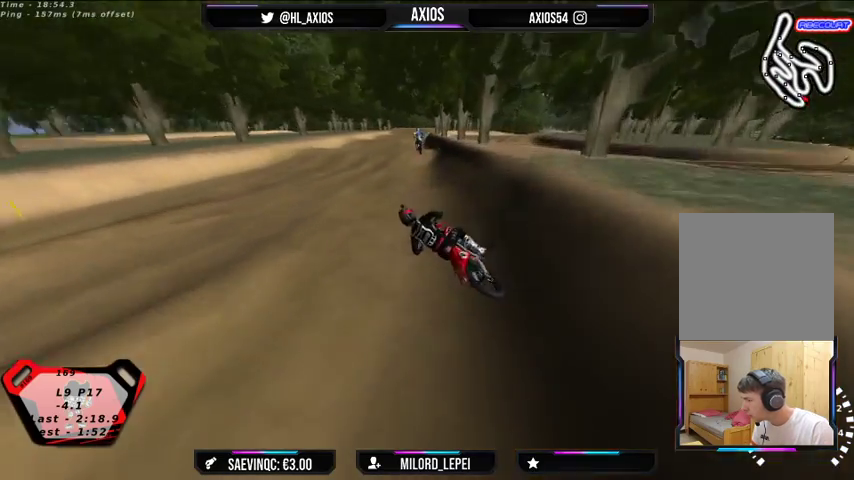
{"buttons": [], "left_stick": "right", "right_stick": "center", "events": [[33, "right_stick", "center"], [133, "R1", "up"], [333, "R2", "up"]]}
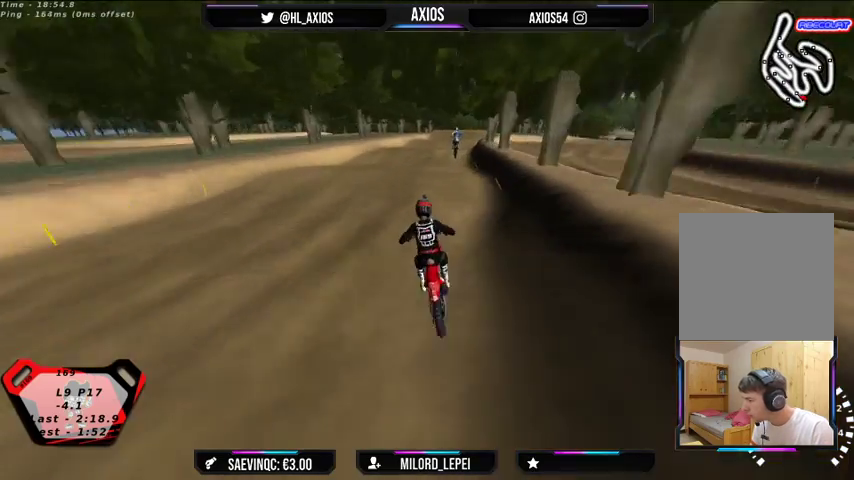
{"buttons": [], "left_stick": "center", "right_stick": "center", "events": [[167, "R2", "down"], [167, "left_stick", "center"], [500, "R2", "up"]]}
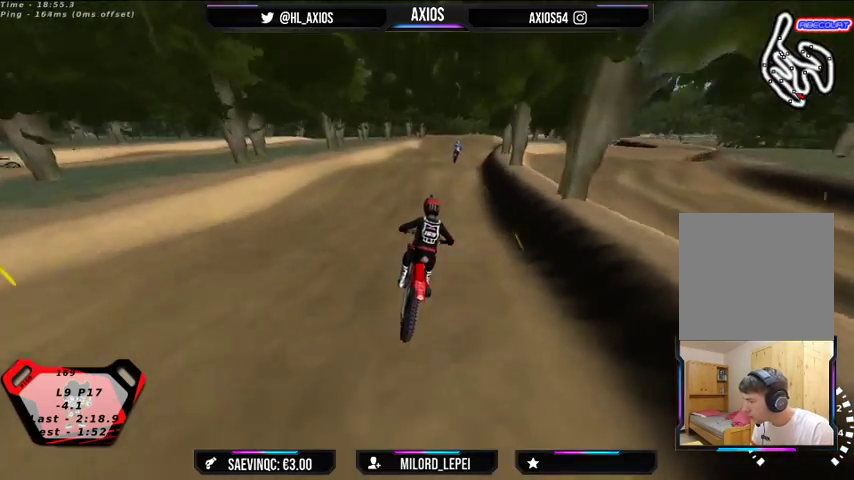
{"buttons": ["R2"], "left_stick": "center", "right_stick": "center", "events": [[233, "R2", "down"], [233, "left_stick", "right"], [300, "left_stick", "center"]]}